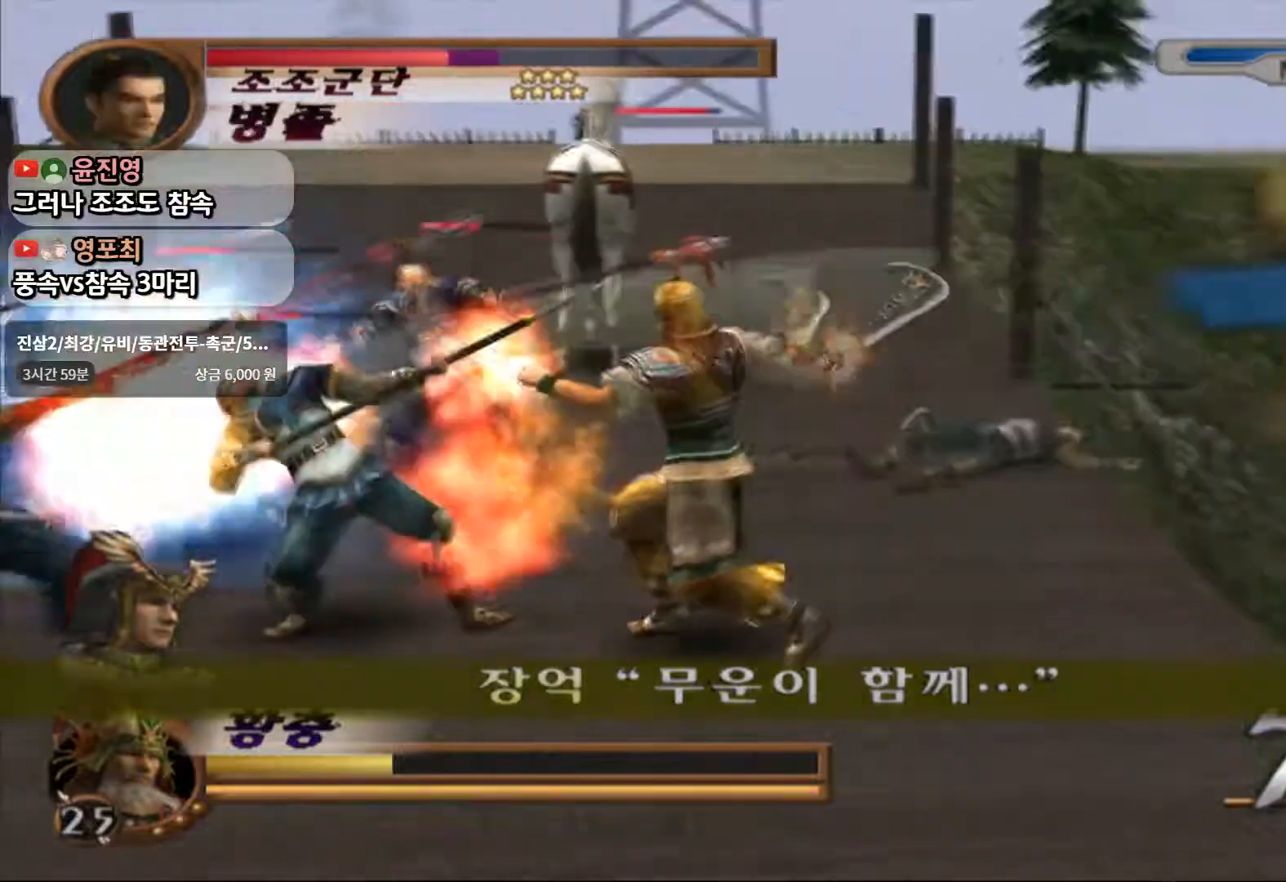
Gameplay with a controller (PlayStation layout); each line is a JSON object with the inputs held at the frame after it. "events" lists button and stick changes between this image and that frame as [ms after this image, input, new state], when the widget could be followed in between. Not read: L3 R3.
{"buttons": [], "left_stick": "center", "right_stick": "center", "events": [[200, "SQUARE", "down"], [500, "SQUARE", "up"]]}
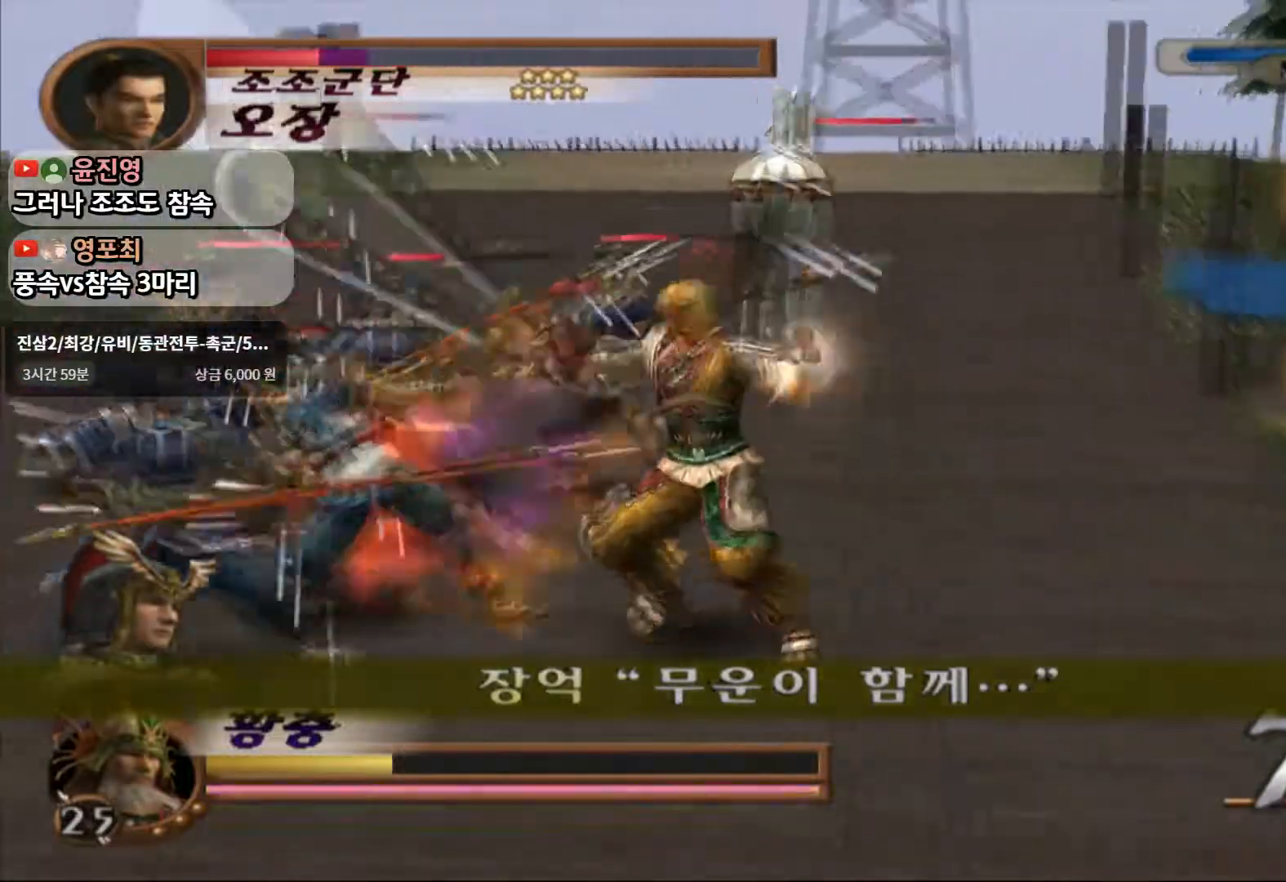
{"buttons": [], "left_stick": "center", "right_stick": "center", "events": [[67, "SQUARE", "down"], [233, "SQUARE", "up"]]}
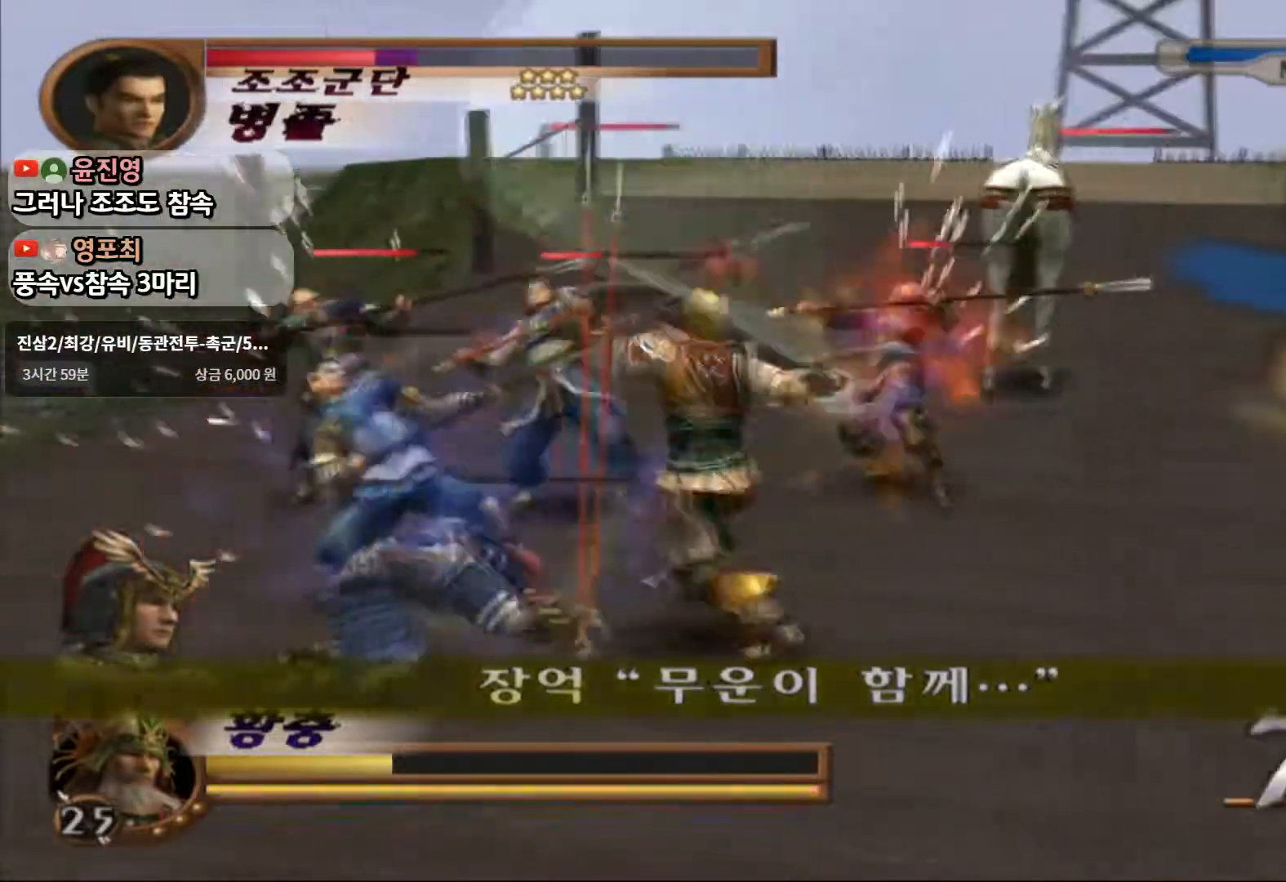
{"buttons": [], "left_stick": "down", "right_stick": "center", "events": [[317, "left_stick", "down"]]}
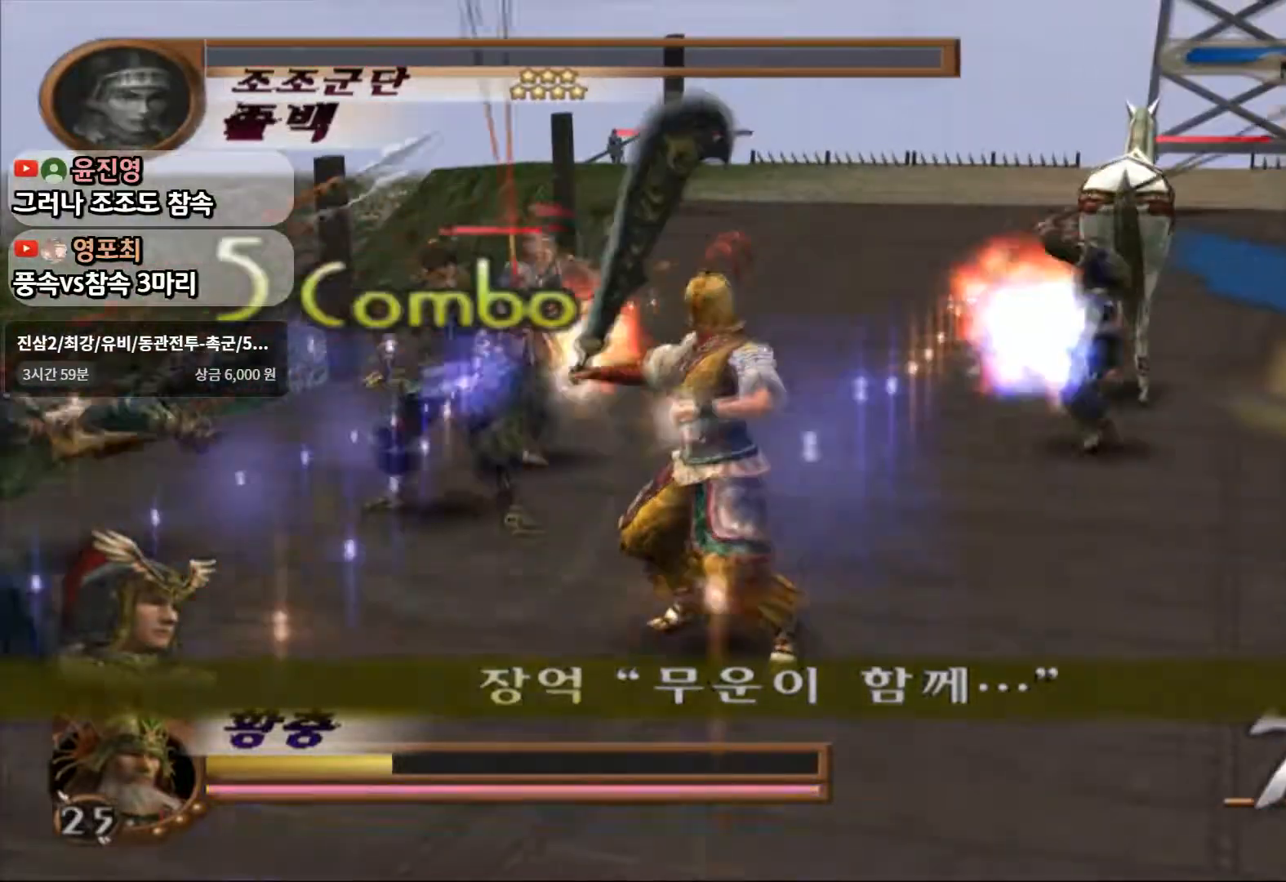
{"buttons": [], "left_stick": "left", "right_stick": "center", "events": [[217, "left_stick", "down-left"], [483, "left_stick", "left"]]}
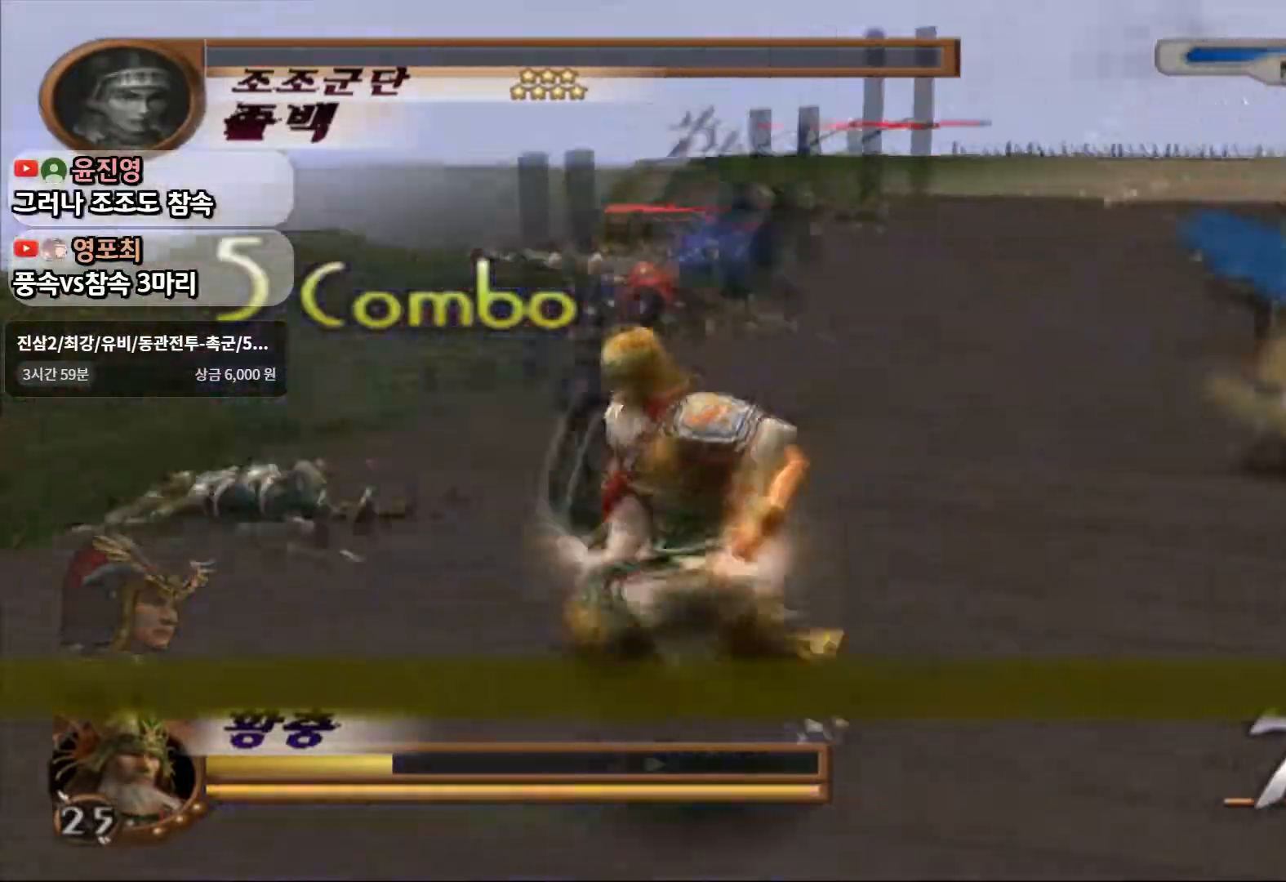
{"buttons": [], "left_stick": "up-right", "right_stick": "center", "events": [[217, "left_stick", "up-left"], [383, "left_stick", "up-right"]]}
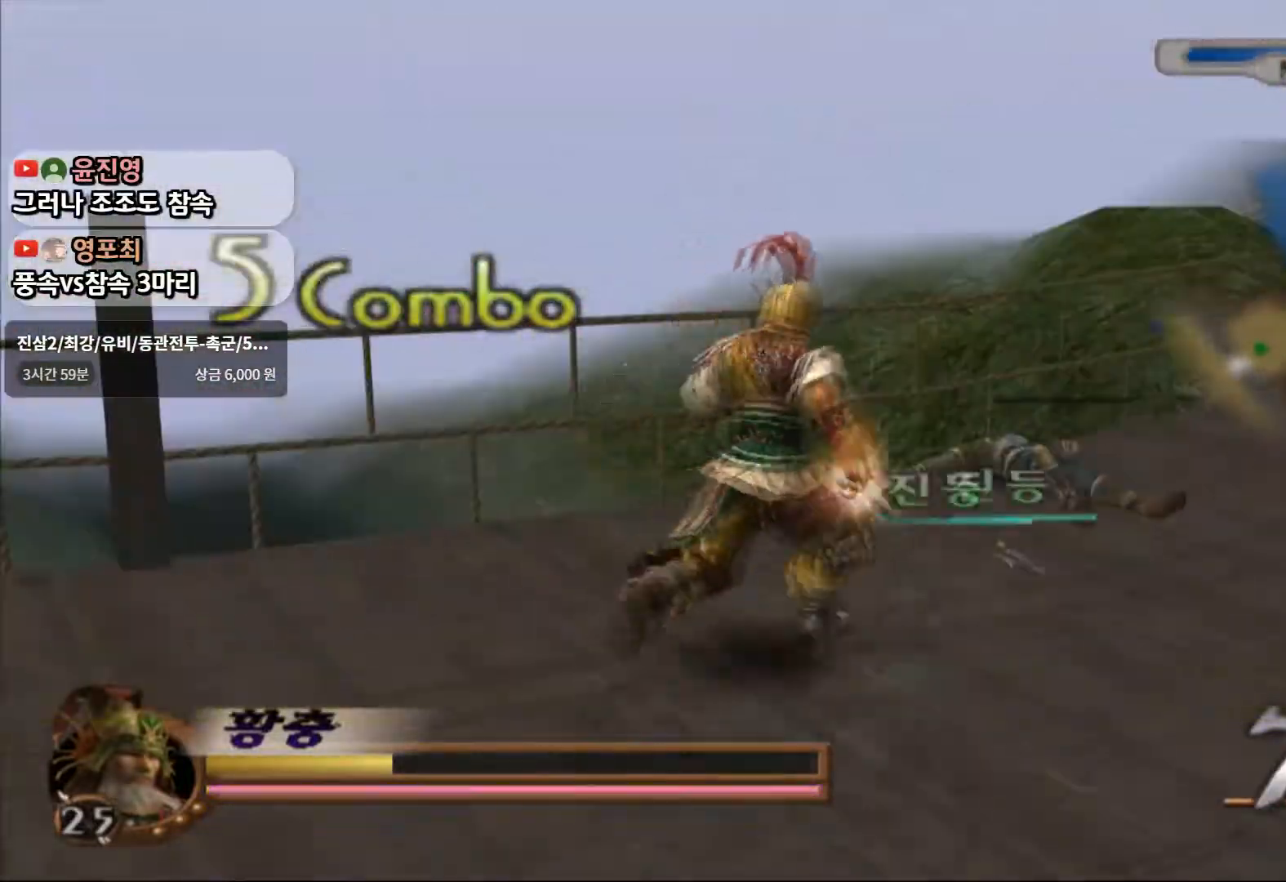
{"buttons": ["SQUARE"], "left_stick": "up-right", "right_stick": "center", "events": [[450, "SQUARE", "down"]]}
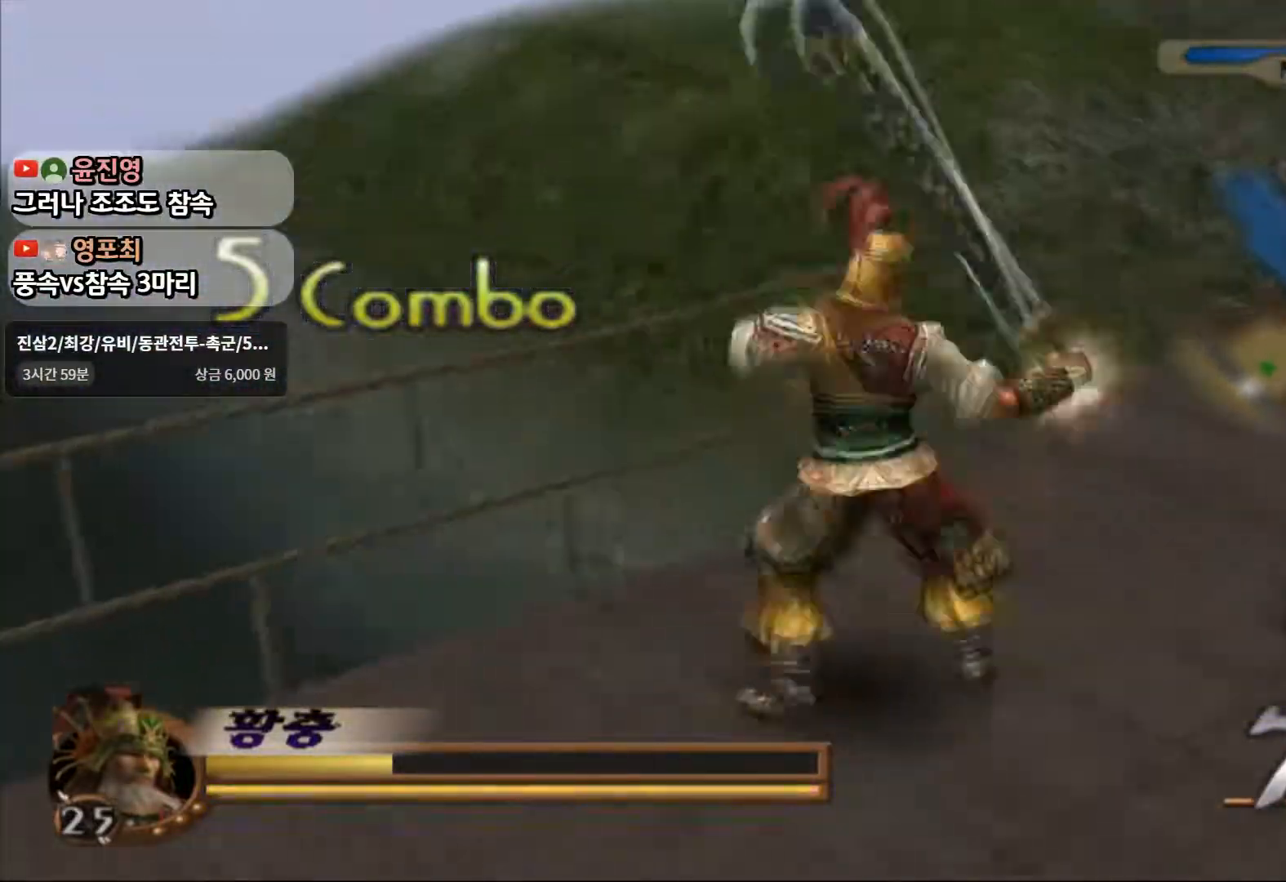
{"buttons": [], "left_stick": "up-right", "right_stick": "center", "events": [[83, "SQUARE", "up"], [200, "SQUARE", "down"], [317, "SQUARE", "up"]]}
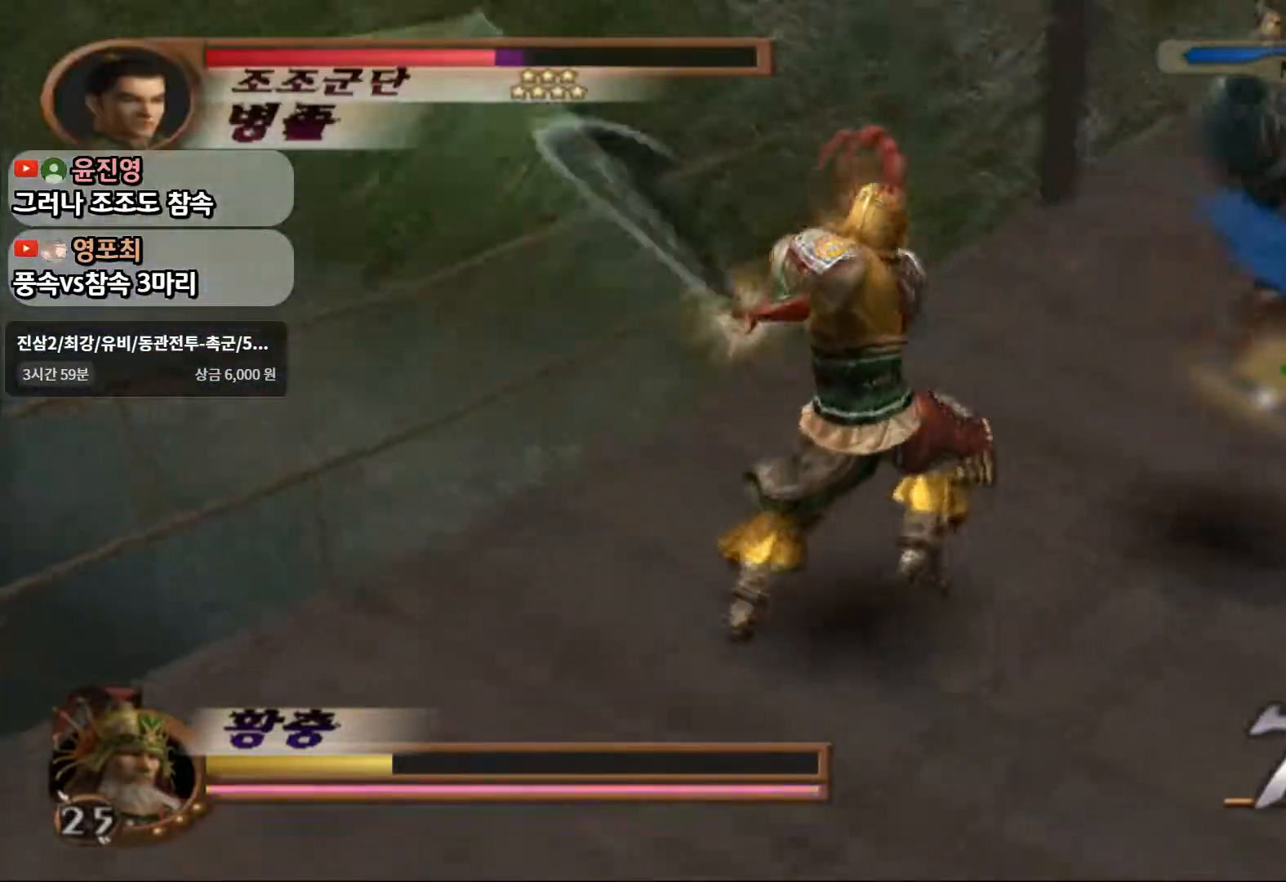
{"buttons": ["SQUARE"], "left_stick": "up-right", "right_stick": "center", "events": [[83, "SQUARE", "down"], [217, "SQUARE", "up"], [483, "SQUARE", "down"]]}
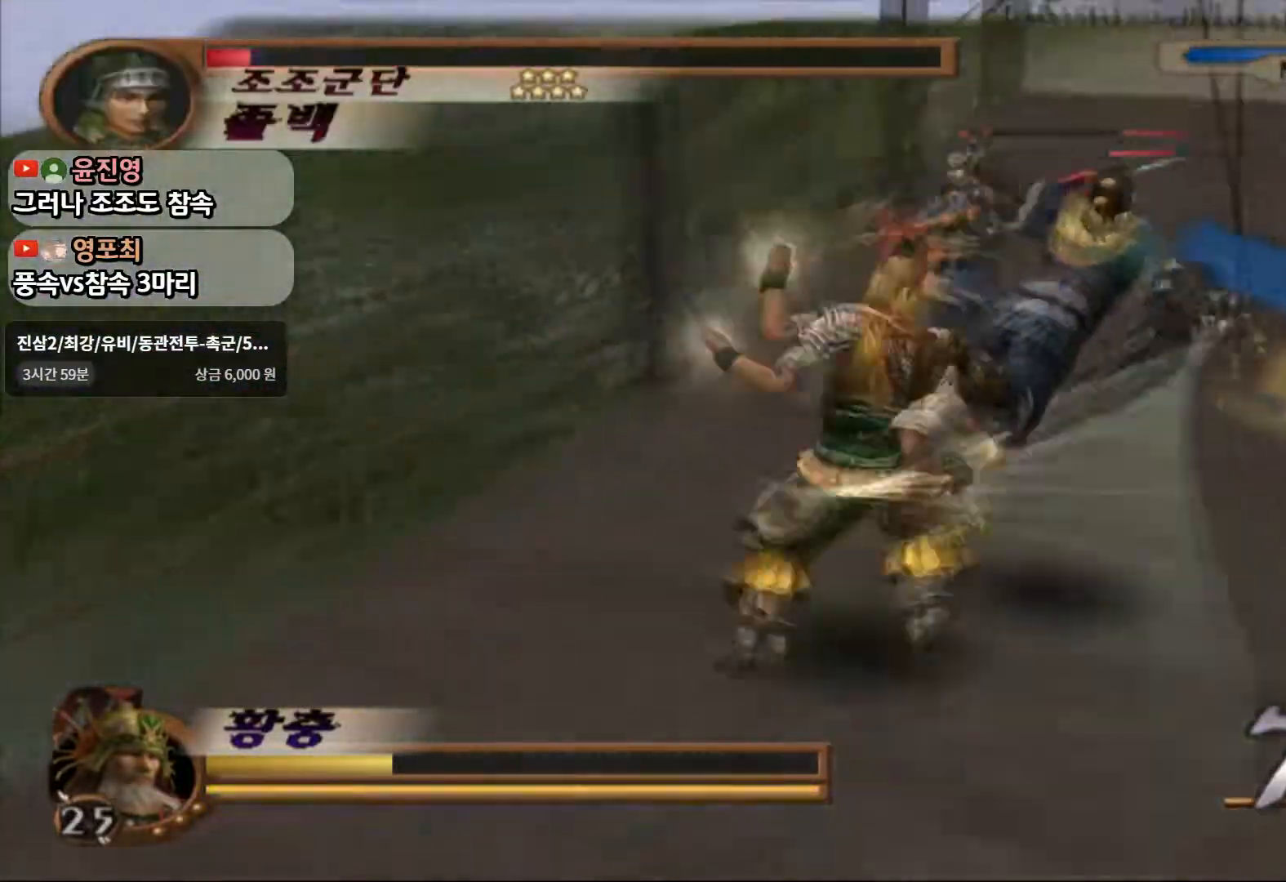
{"buttons": [], "left_stick": "up", "right_stick": "center", "events": [[117, "SQUARE", "up"], [283, "left_stick", "up"], [333, "SQUARE", "down"], [467, "SQUARE", "up"]]}
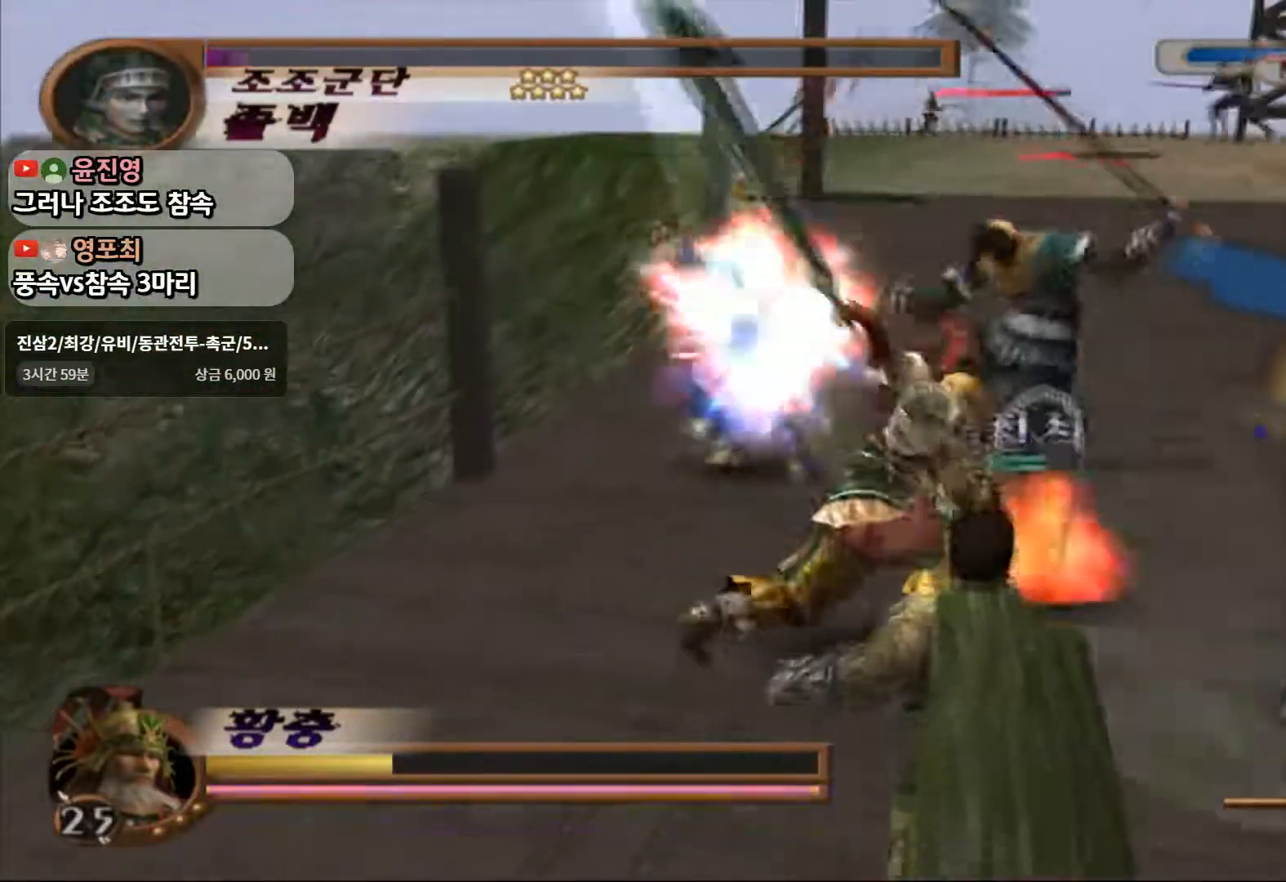
{"buttons": [], "left_stick": "down-right", "right_stick": "center", "events": [[33, "left_stick", "center"], [333, "R1", "down"], [400, "R1", "up"], [450, "left_stick", "down-right"]]}
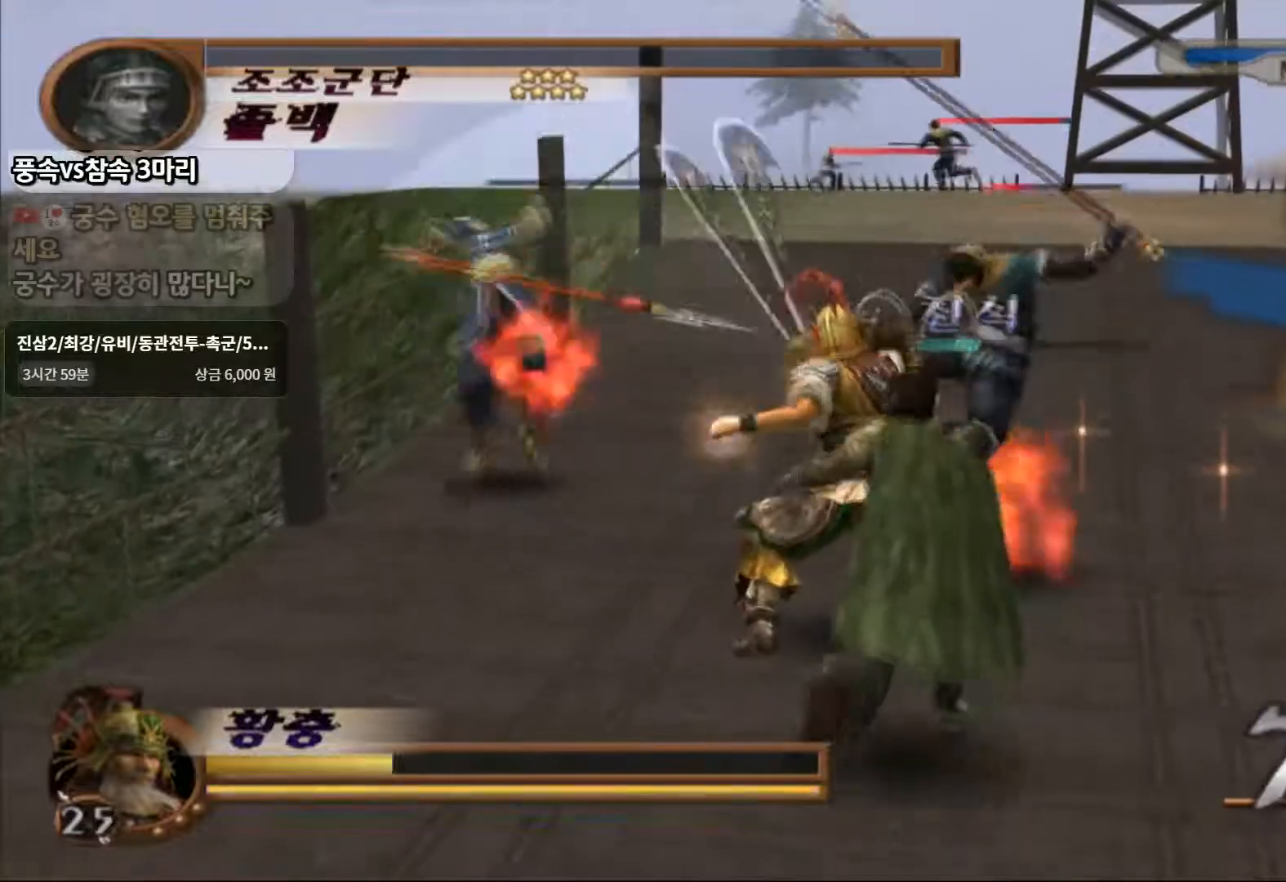
{"buttons": [], "left_stick": "down", "right_stick": "center", "events": [[383, "left_stick", "down"]]}
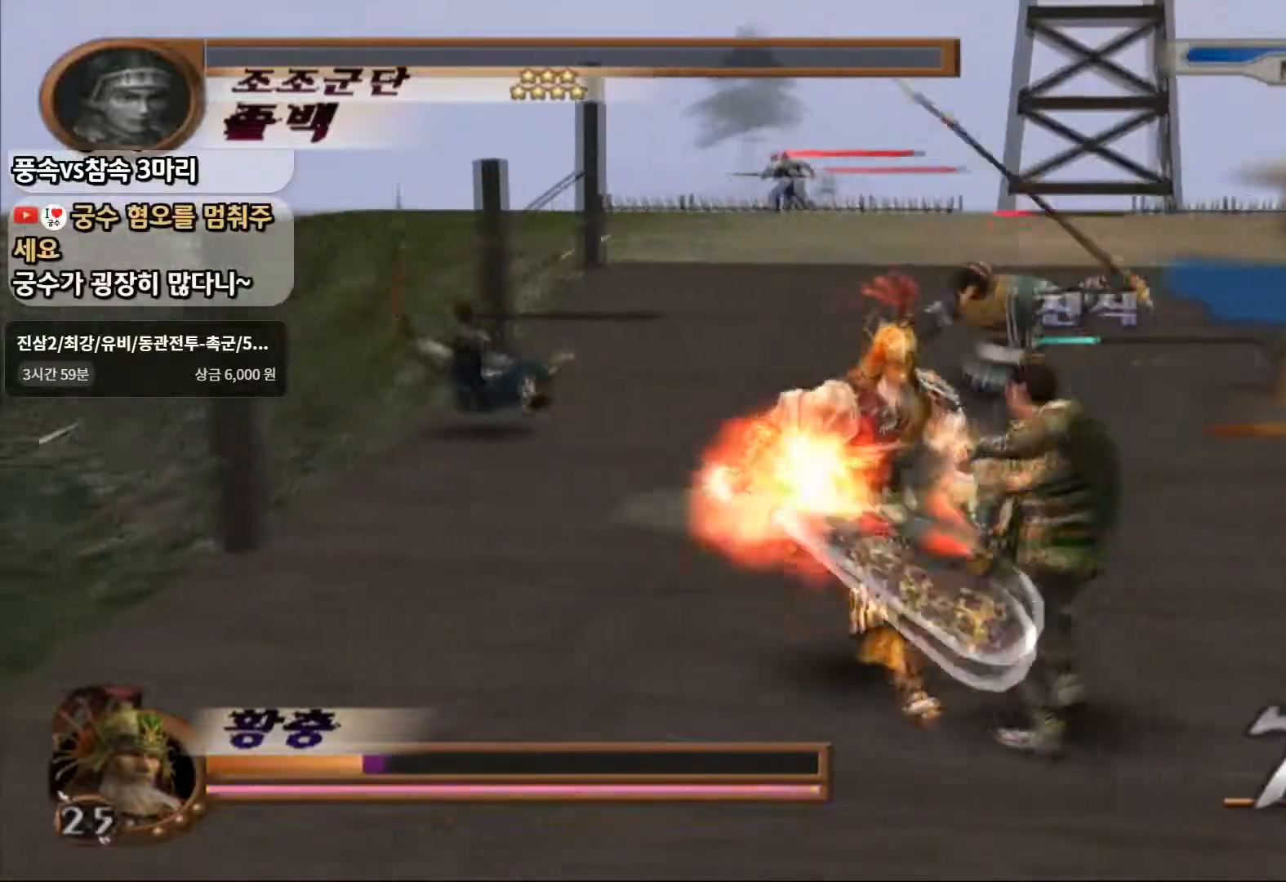
{"buttons": [], "left_stick": "up", "right_stick": "center", "events": [[183, "left_stick", "down-right"], [300, "left_stick", "right"], [400, "left_stick", "up-right"], [500, "left_stick", "up"]]}
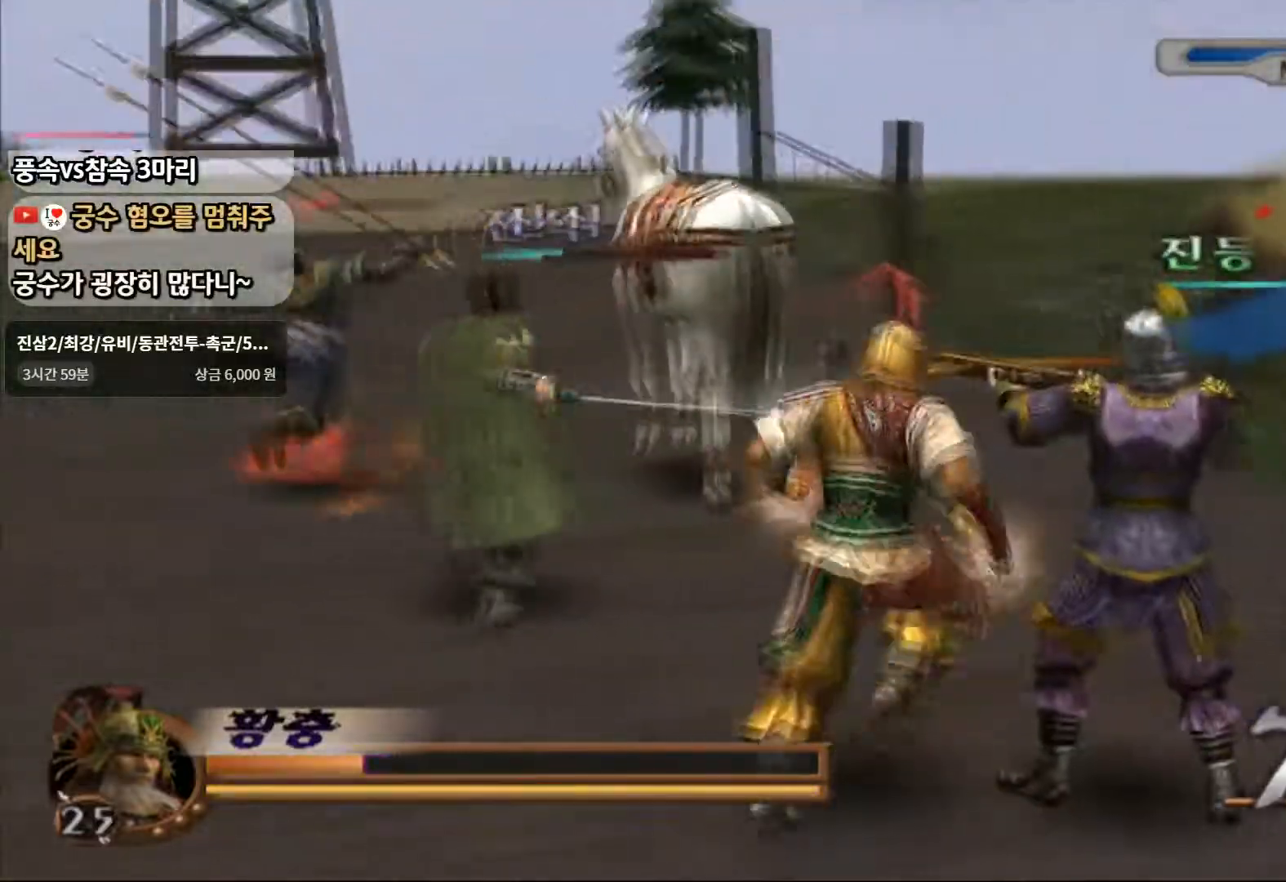
{"buttons": [], "left_stick": "down-right", "right_stick": "center", "events": [[183, "left_stick", "left"], [233, "left_stick", "down-left"], [350, "left_stick", "down"], [483, "left_stick", "down-right"]]}
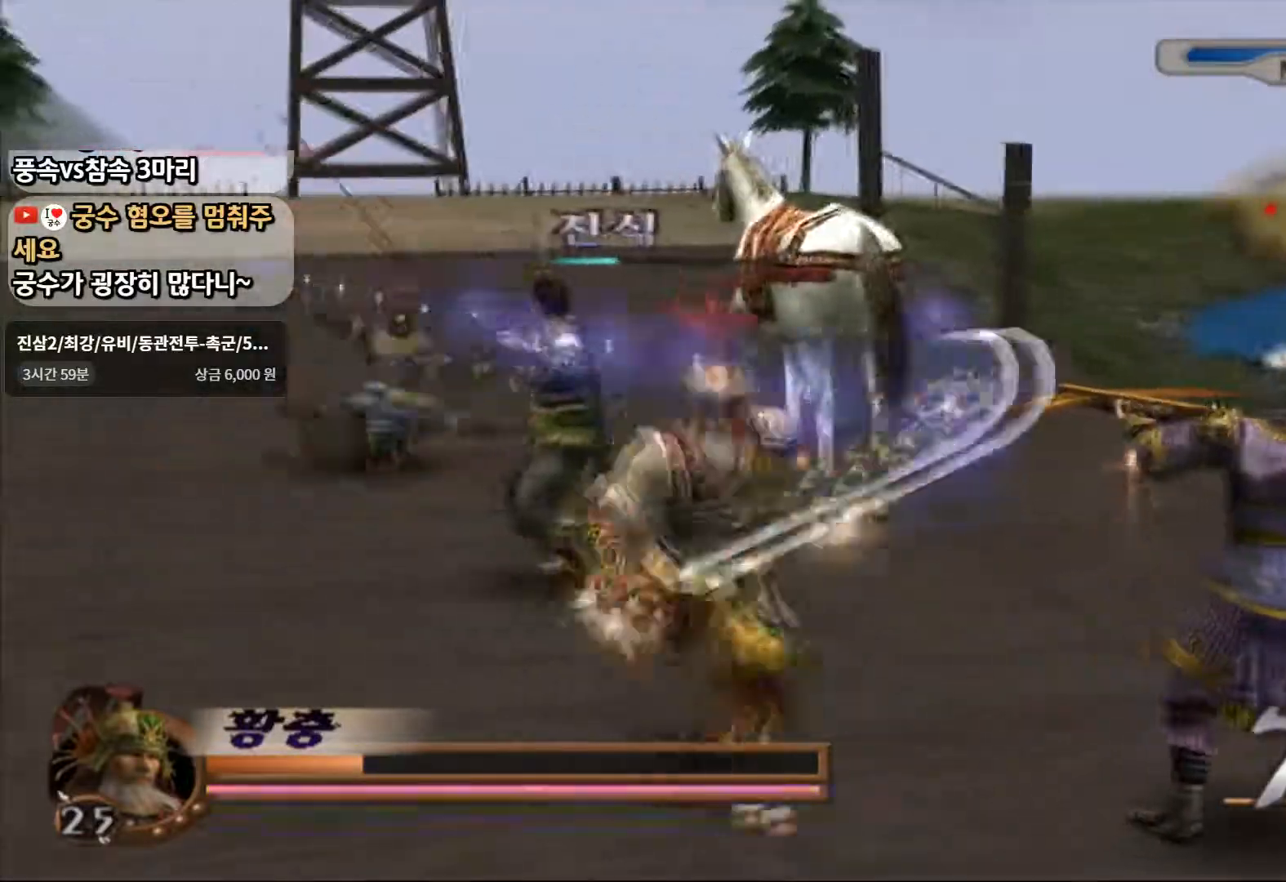
{"buttons": [], "left_stick": "up-left", "right_stick": "center", "events": [[133, "left_stick", "down"], [250, "left_stick", "down-left"], [350, "left_stick", "left"], [450, "left_stick", "up-left"]]}
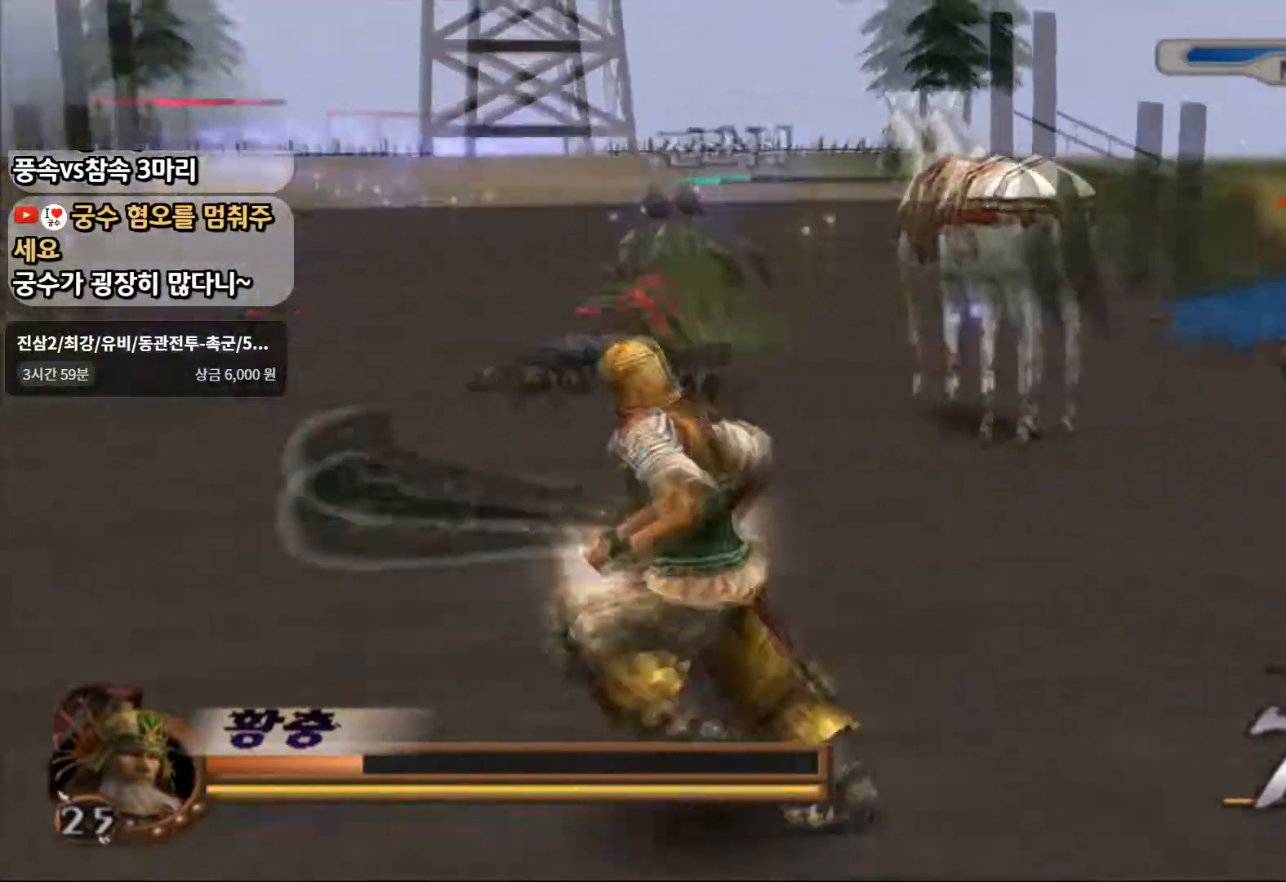
{"buttons": [], "left_stick": "up", "right_stick": "center", "events": [[400, "left_stick", "up"]]}
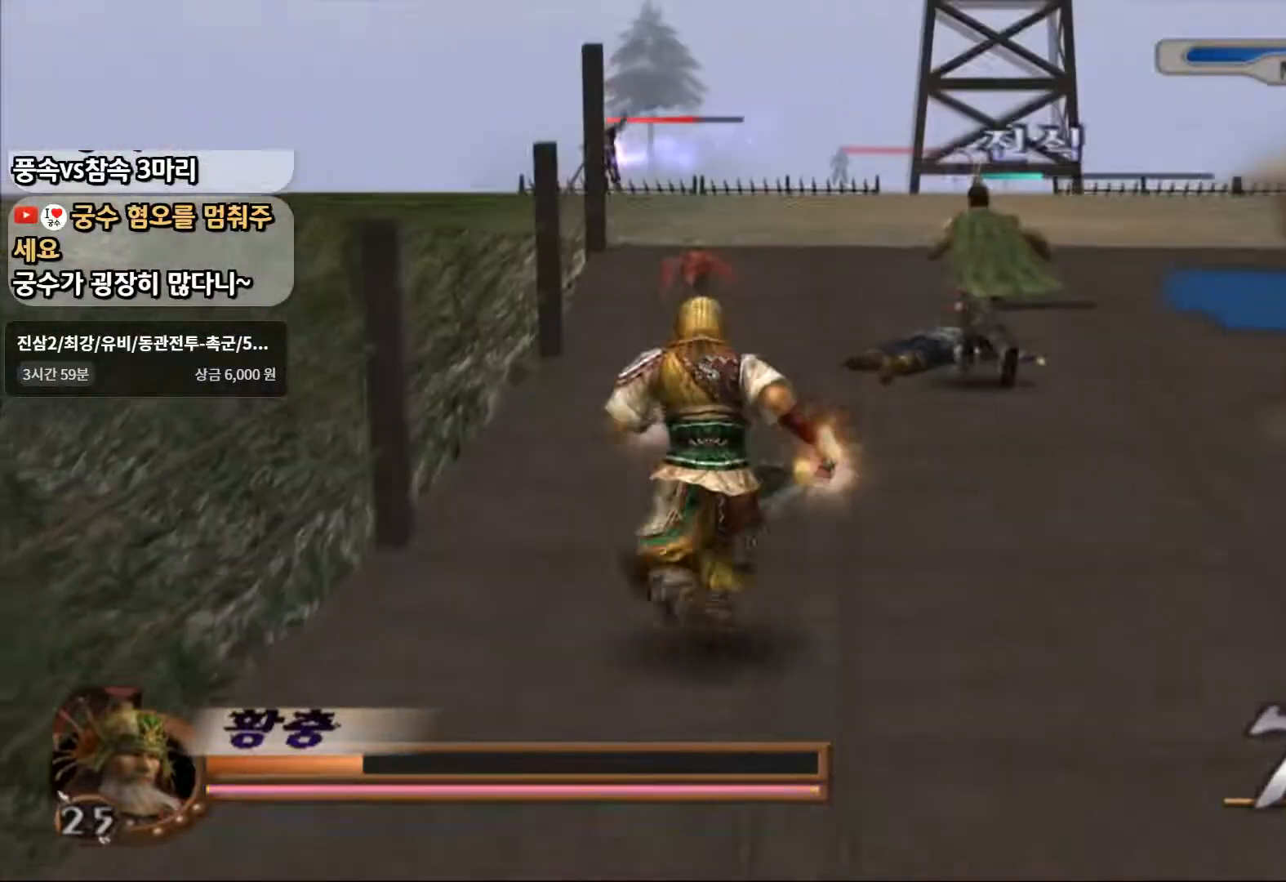
{"buttons": [], "left_stick": "up-right", "right_stick": "center", "events": [[383, "left_stick", "up-right"]]}
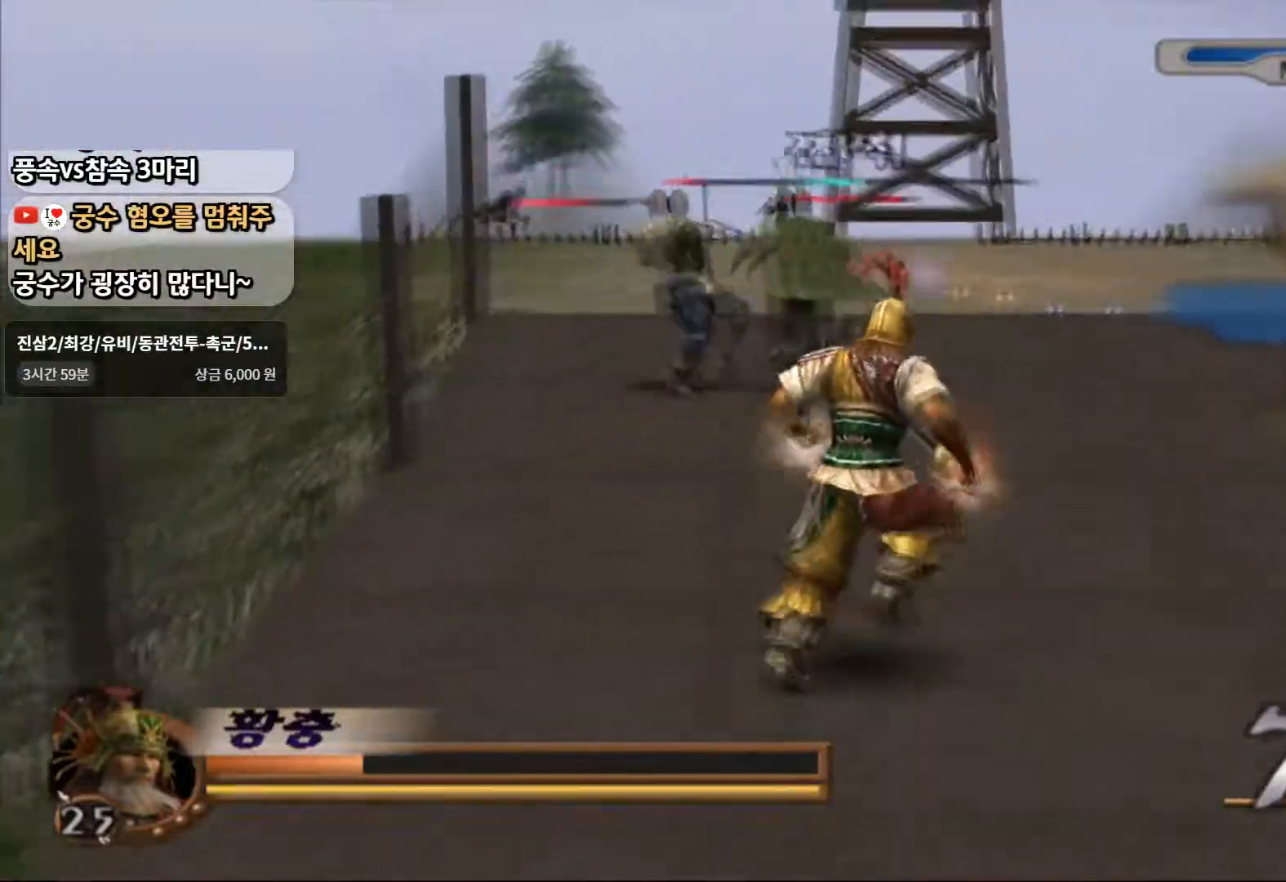
{"buttons": [], "left_stick": "down-left", "right_stick": "center", "events": [[200, "left_stick", "up-left"], [500, "left_stick", "down-left"]]}
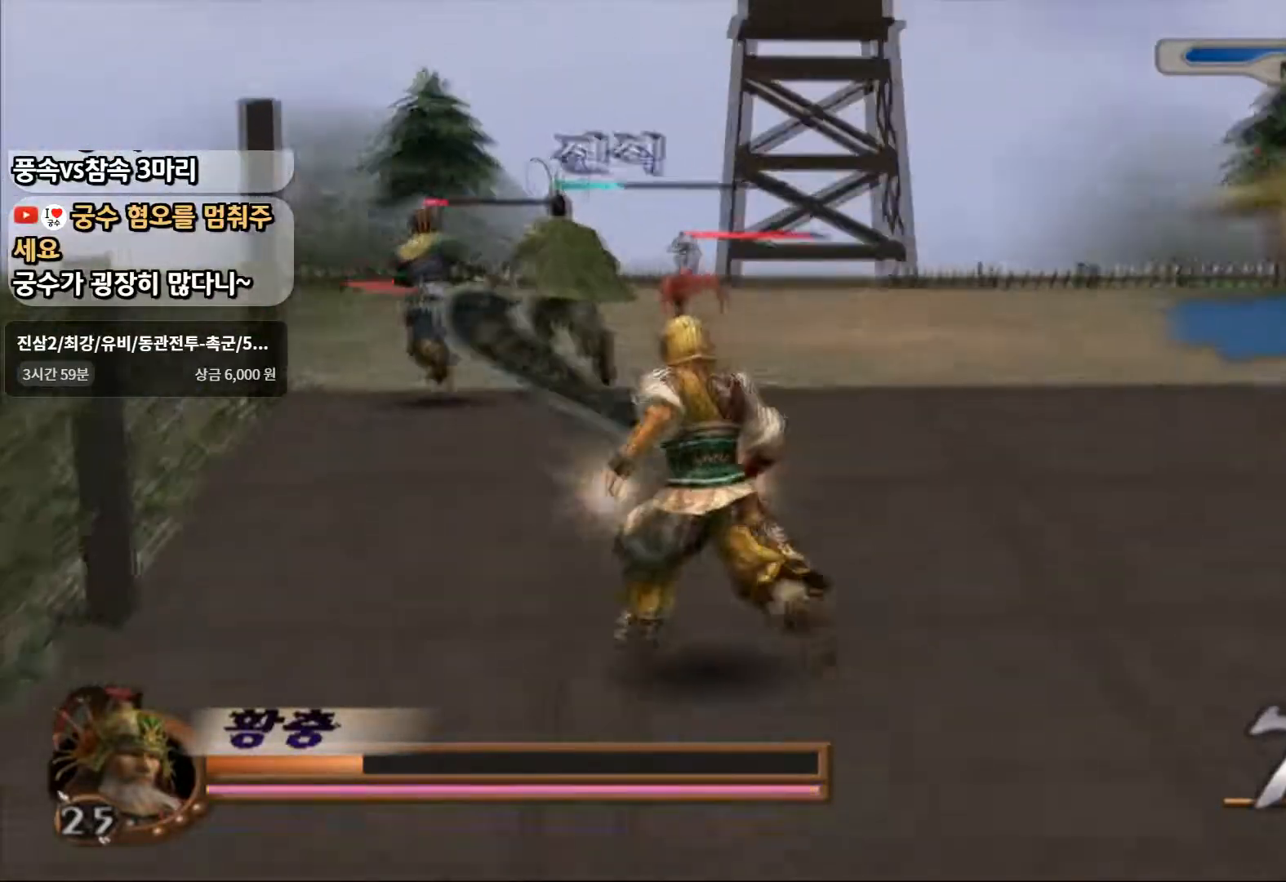
{"buttons": [], "left_stick": "up-right", "right_stick": "center", "events": [[183, "left_stick", "down"], [383, "left_stick", "right"], [483, "left_stick", "up-right"]]}
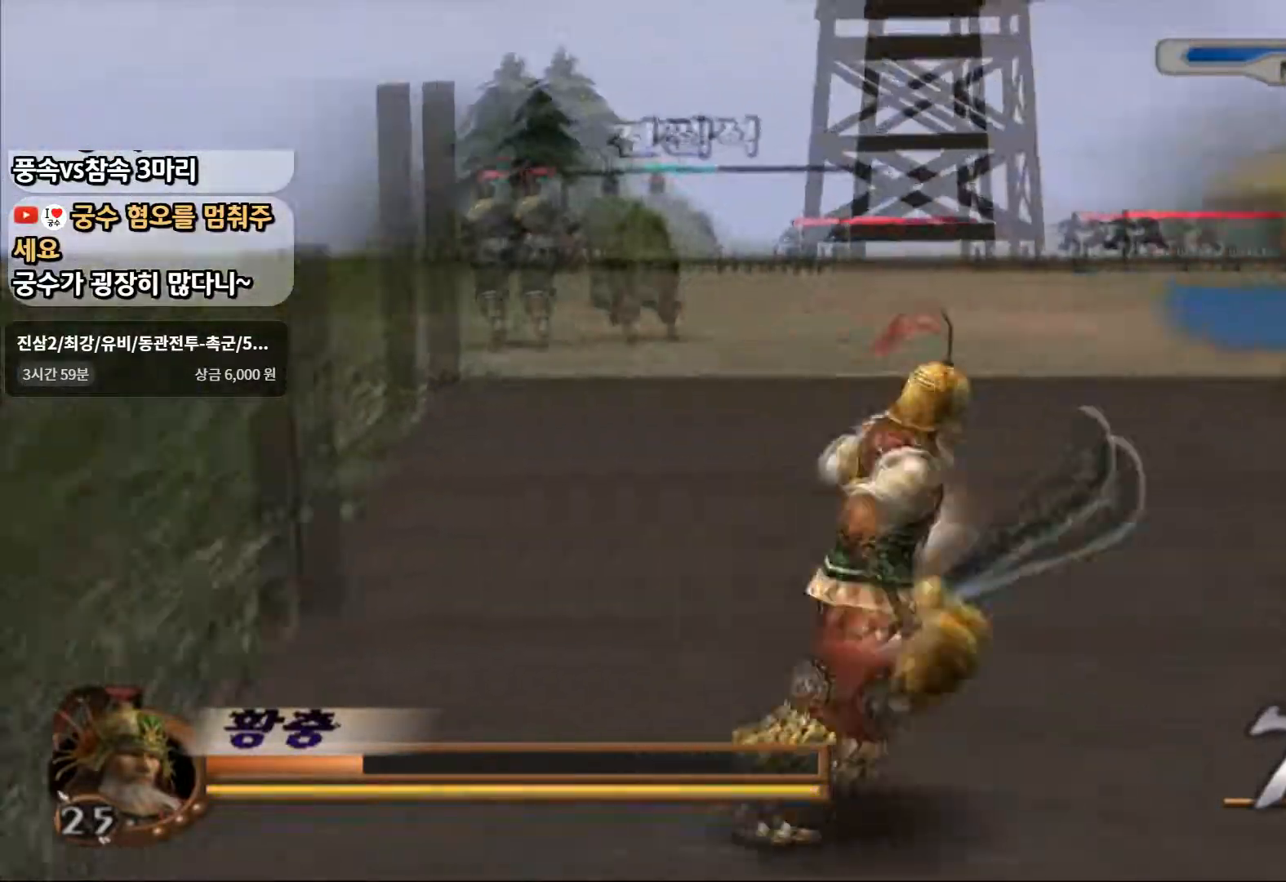
{"buttons": ["R1"], "left_stick": "center", "right_stick": "center", "events": [[83, "left_stick", "up"], [450, "left_stick", "center"], [467, "R1", "down"]]}
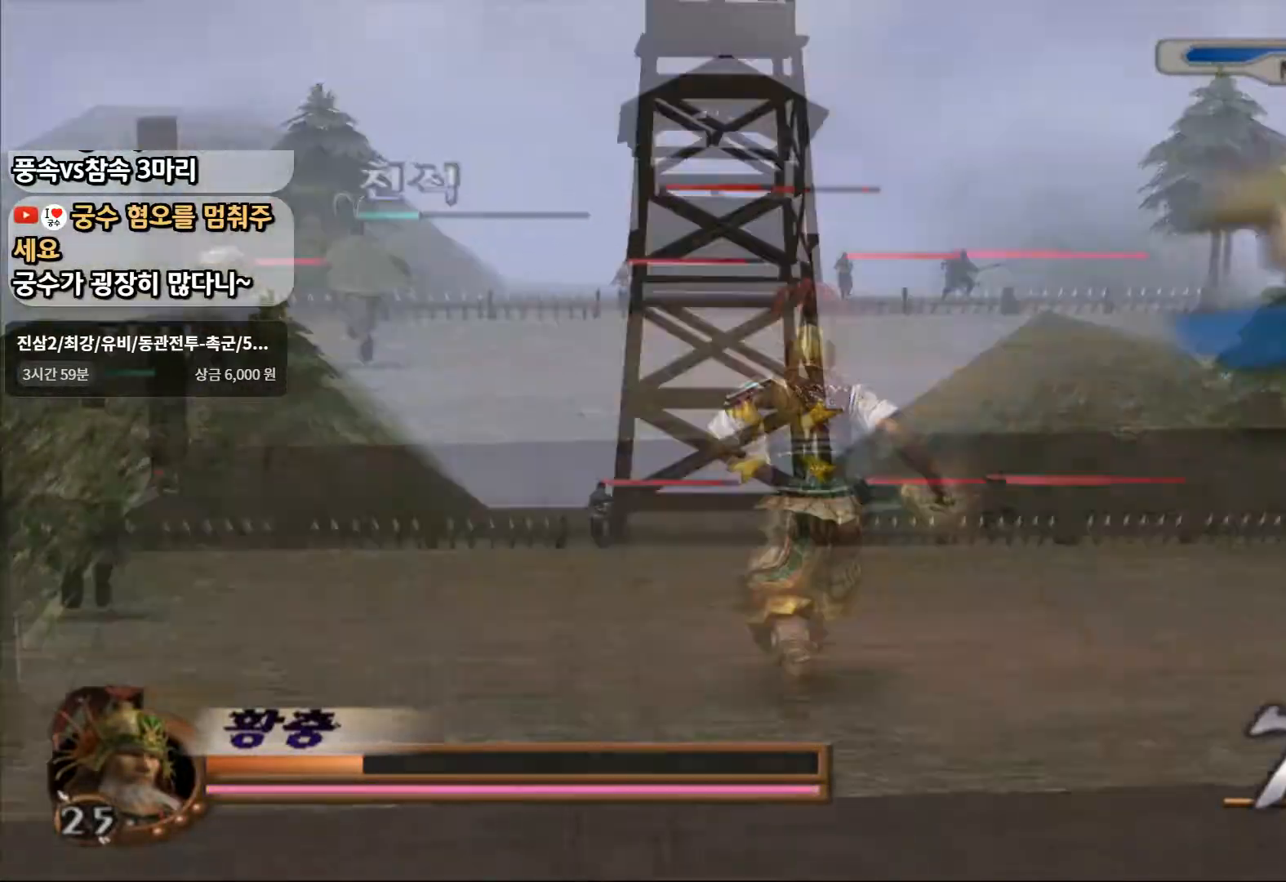
{"buttons": ["R1"], "left_stick": "center", "right_stick": "center", "events": [[250, "left_stick", "left"], [350, "left_stick", "down-left"], [483, "left_stick", "center"]]}
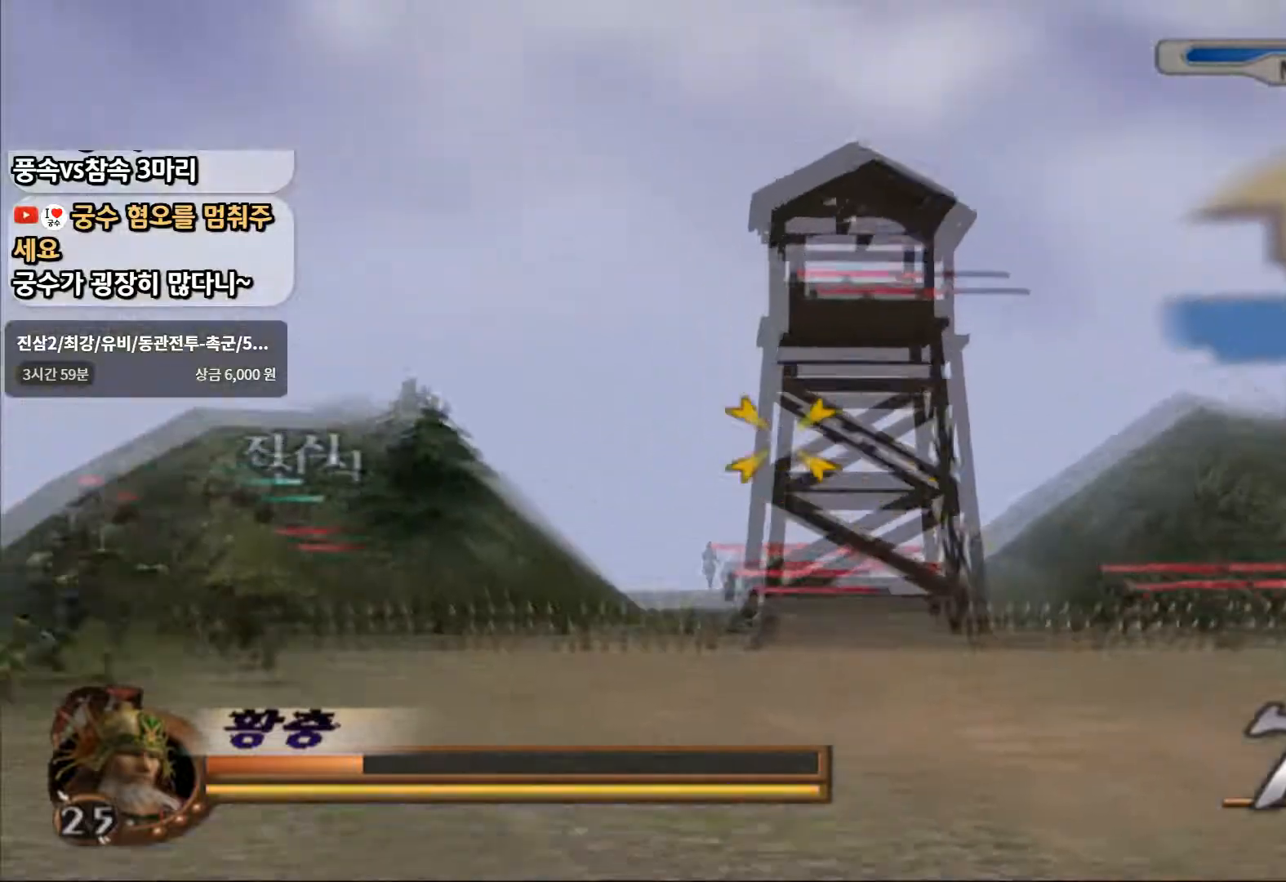
{"buttons": ["R1"], "left_stick": "center", "right_stick": "center", "events": [[317, "SQUARE", "down"], [450, "SQUARE", "up"]]}
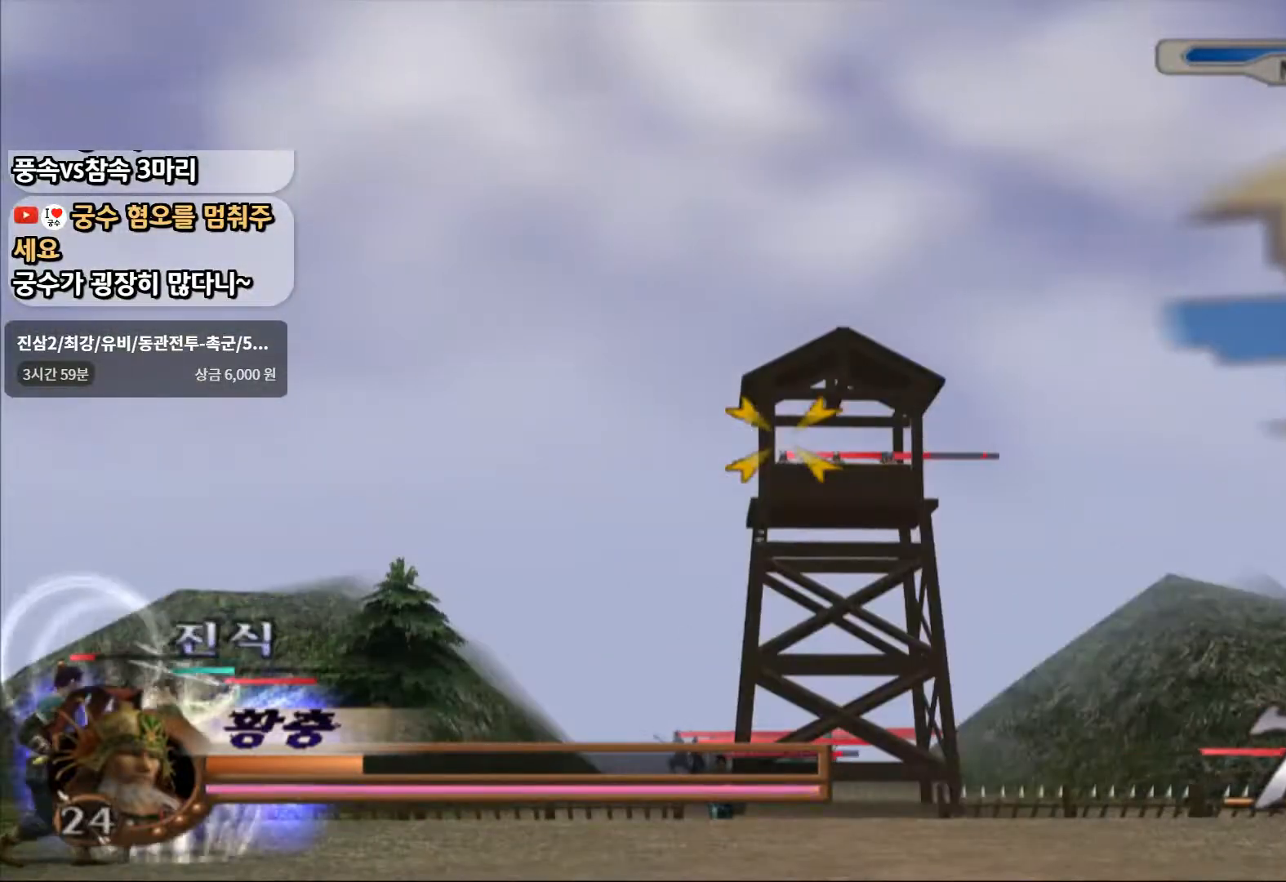
{"buttons": ["R1"], "left_stick": "center", "right_stick": "center", "events": [[200, "left_stick", "right"], [333, "left_stick", "center"]]}
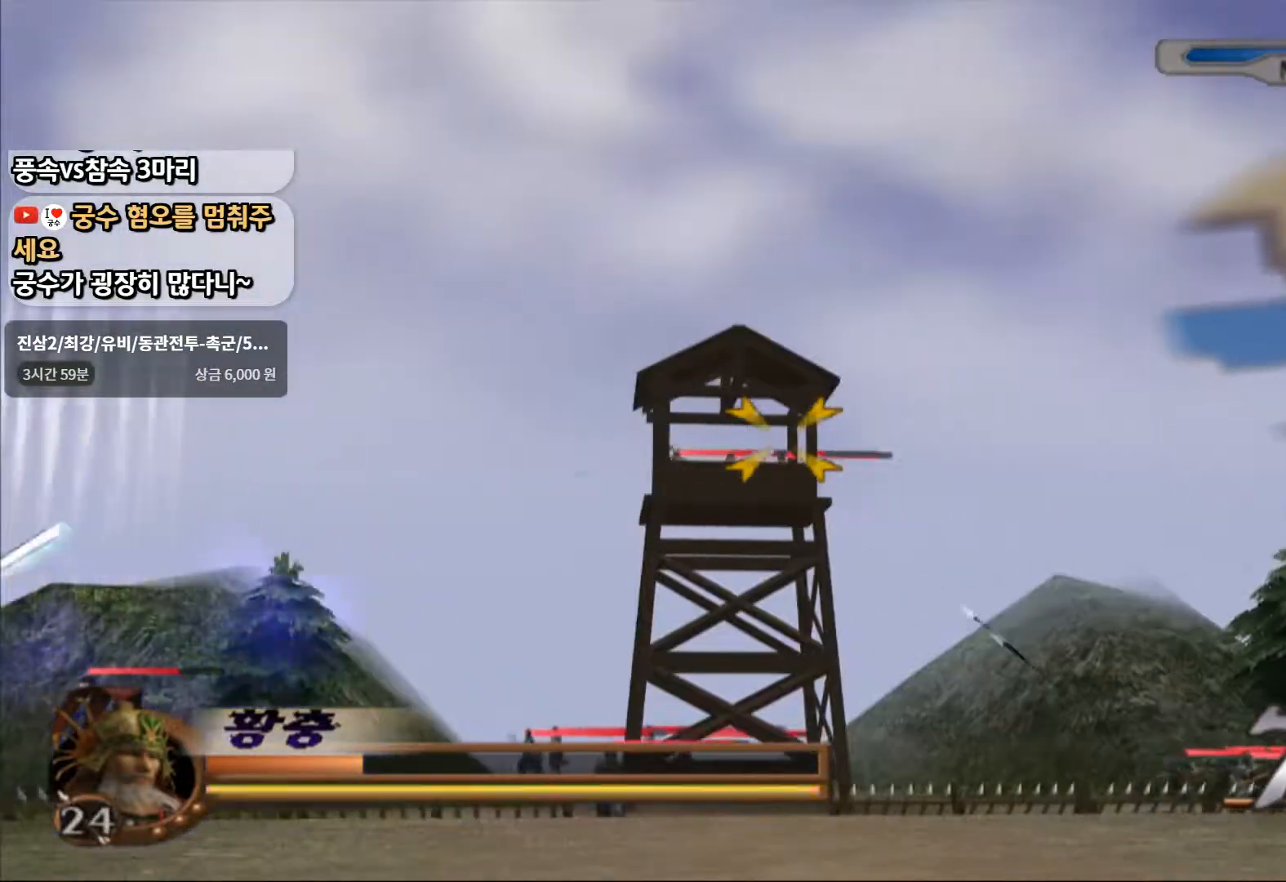
{"buttons": ["R1"], "left_stick": "left", "right_stick": "center", "events": [[67, "left_stick", "left"], [133, "left_stick", "center"], [383, "SQUARE", "down"], [467, "SQUARE", "up"], [483, "left_stick", "left"]]}
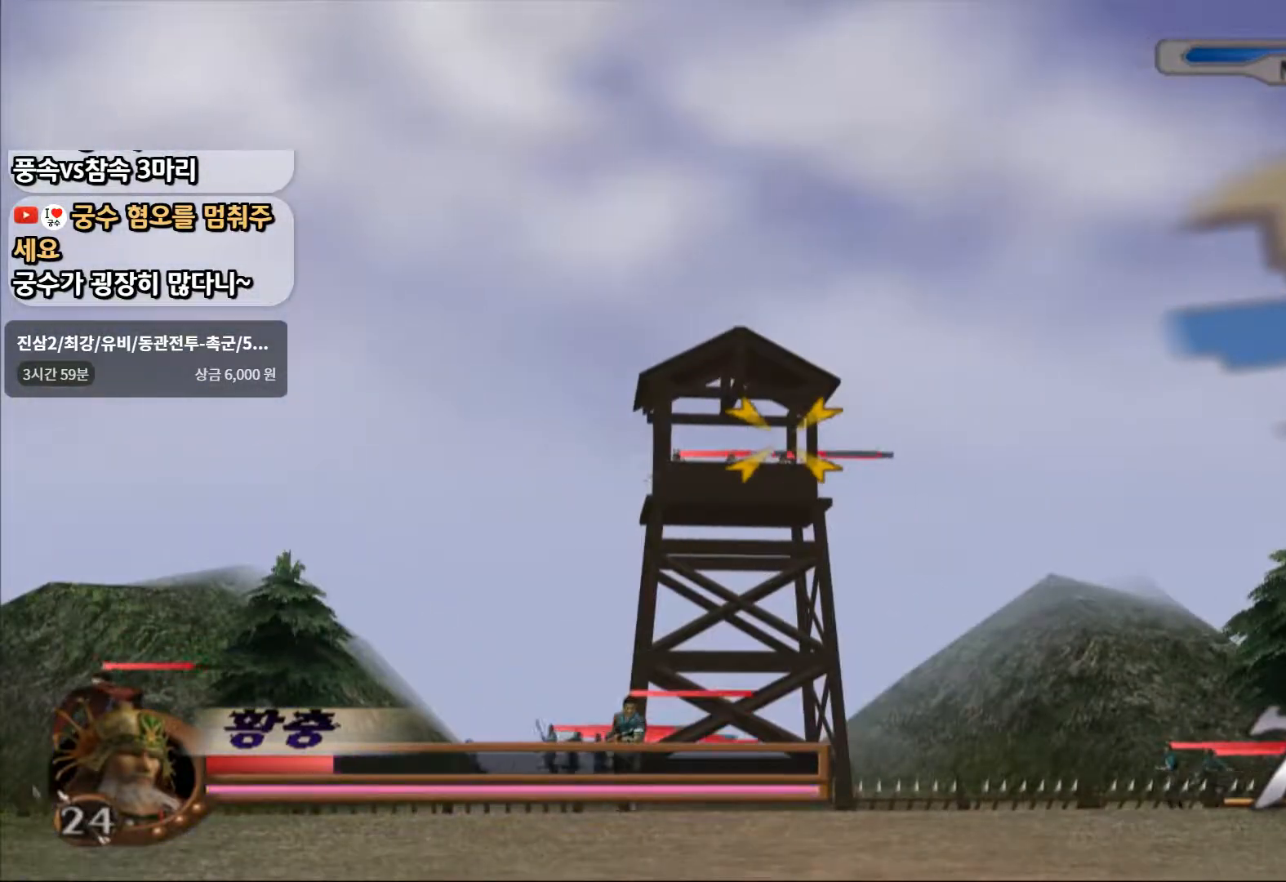
{"buttons": ["SQUARE", "R1"], "left_stick": "center", "right_stick": "center", "events": [[50, "SQUARE", "down"], [67, "left_stick", "center"], [150, "SQUARE", "up"], [233, "SQUARE", "down"], [333, "SQUARE", "up"], [400, "SQUARE", "down"], [417, "left_stick", "right"], [467, "left_stick", "center"]]}
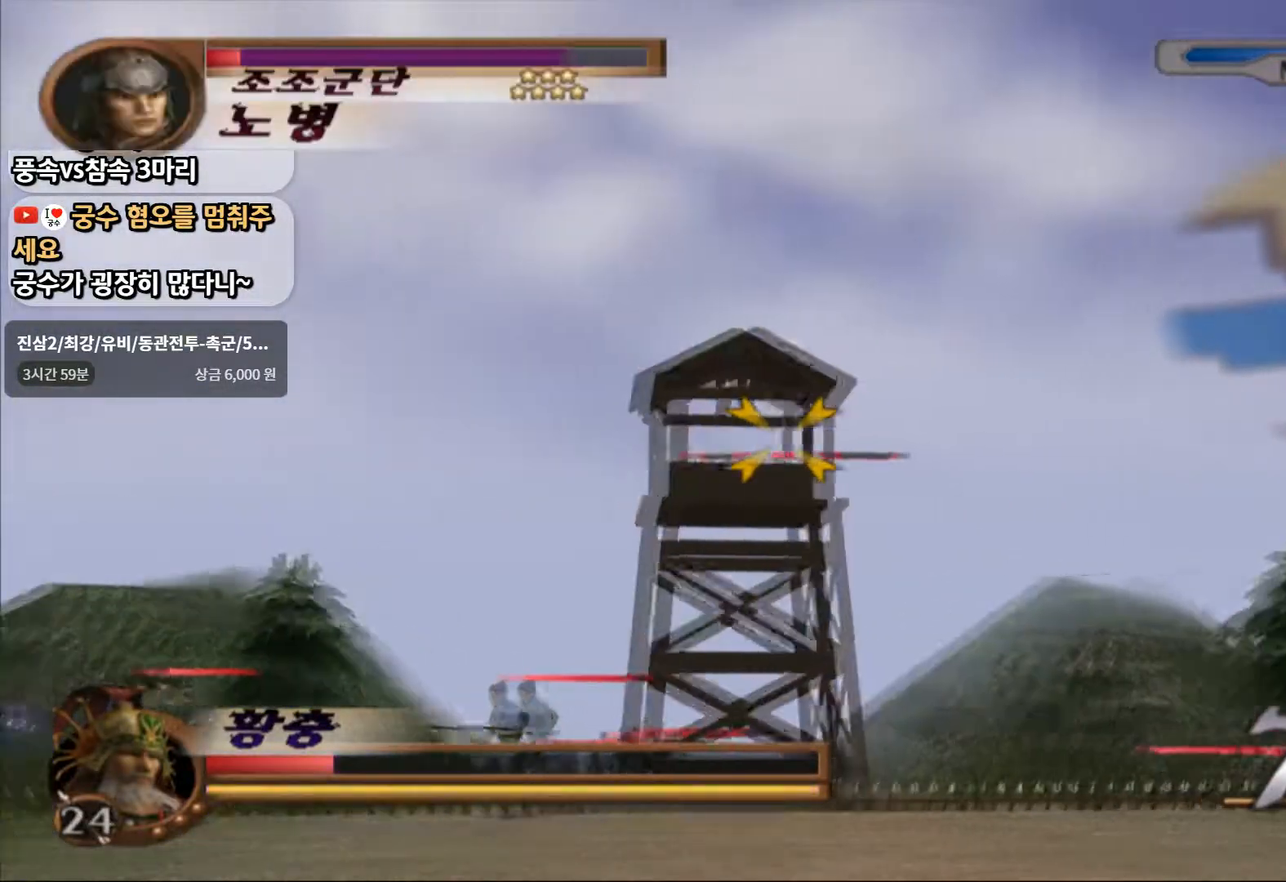
{"buttons": ["SQUARE", "R1"], "left_stick": "center", "right_stick": "center", "events": [[17, "SQUARE", "up"], [83, "SQUARE", "down"], [217, "SQUARE", "up"], [283, "SQUARE", "down"], [400, "SQUARE", "up"], [450, "SQUARE", "down"]]}
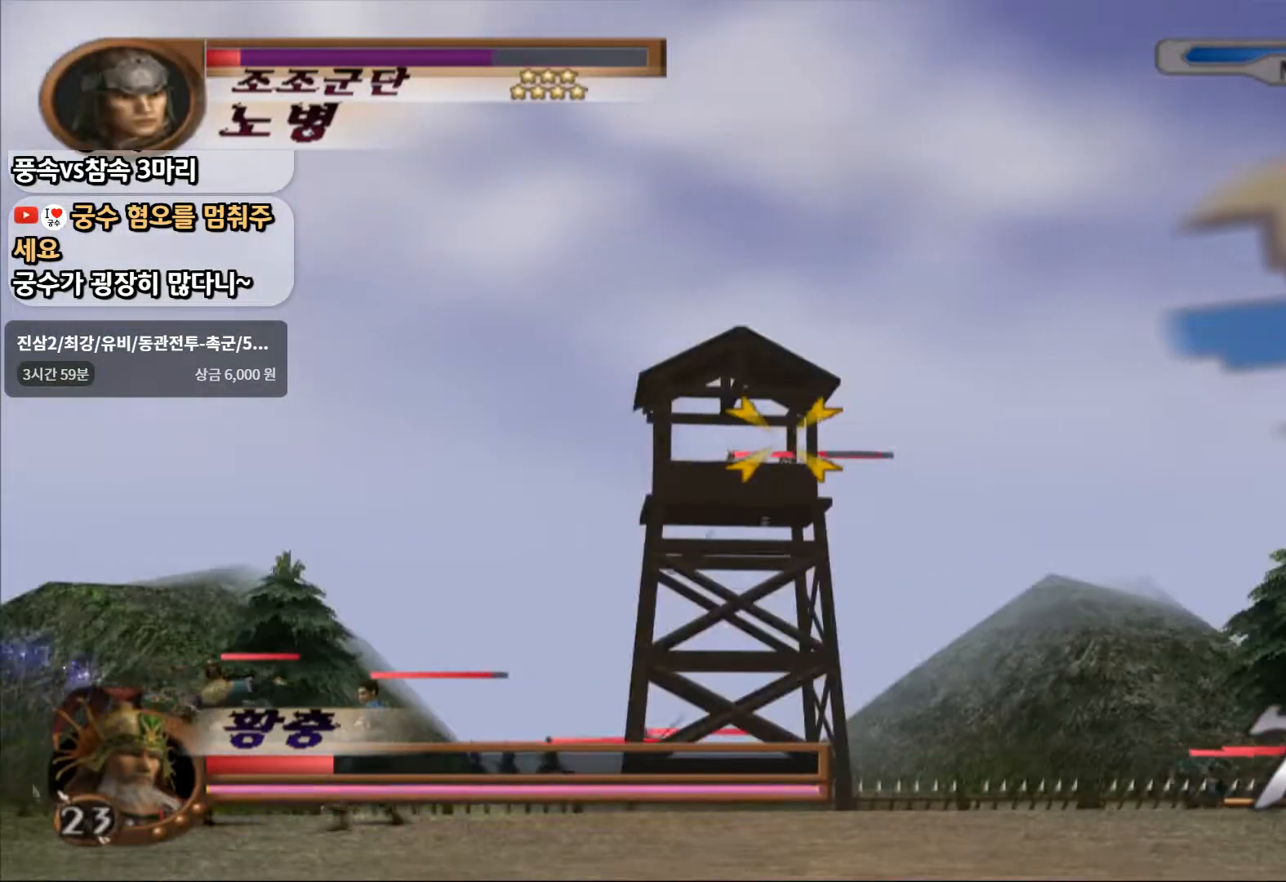
{"buttons": ["R1"], "left_stick": "center", "right_stick": "center", "events": [[67, "SQUARE", "up"], [133, "SQUARE", "down"], [233, "left_stick", "left"], [250, "SQUARE", "up"], [350, "SQUARE", "down"], [350, "left_stick", "center"], [433, "SQUARE", "up"]]}
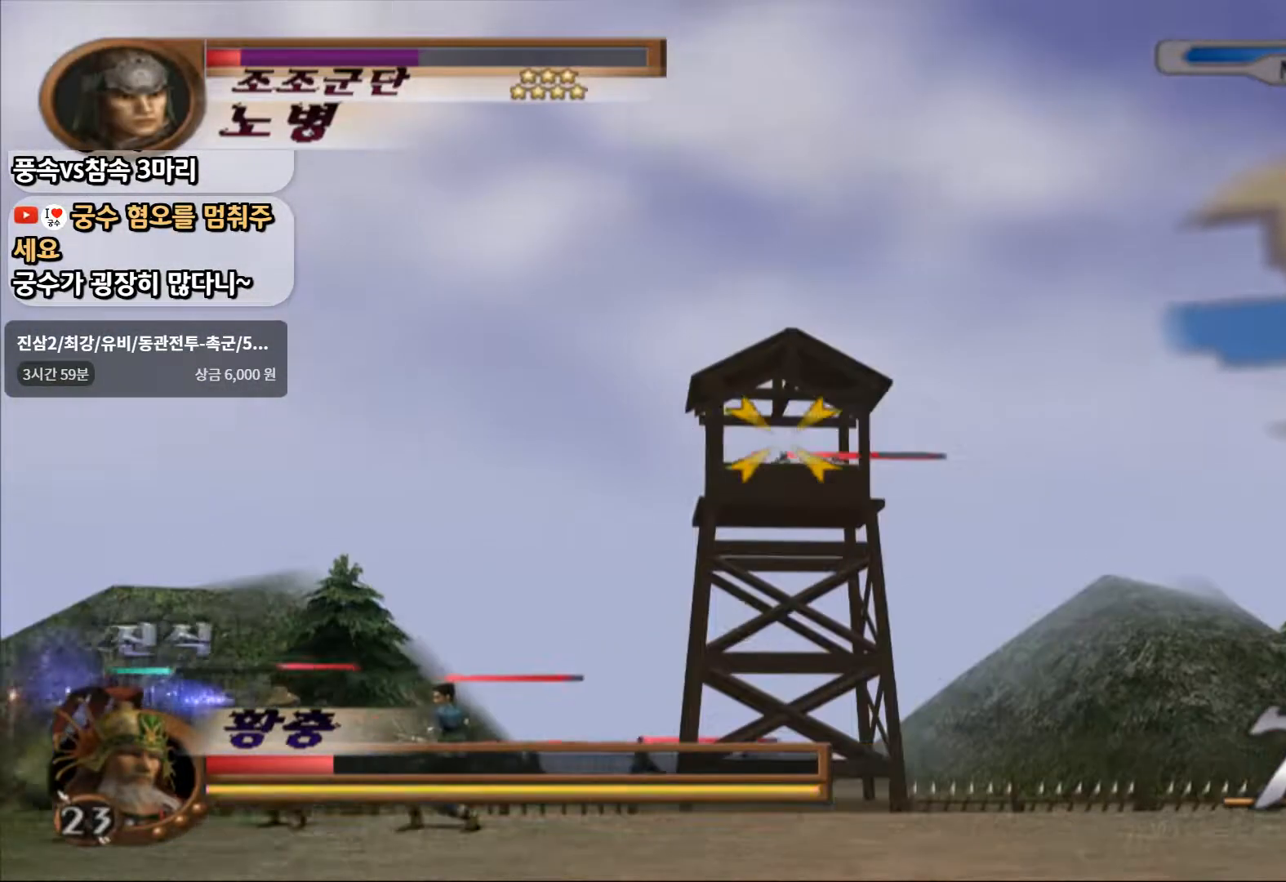
{"buttons": ["SQUARE", "R1"], "left_stick": "center", "right_stick": "center", "events": [[50, "SQUARE", "down"], [133, "SQUARE", "up"], [250, "SQUARE", "down"], [350, "SQUARE", "up"], [433, "SQUARE", "down"]]}
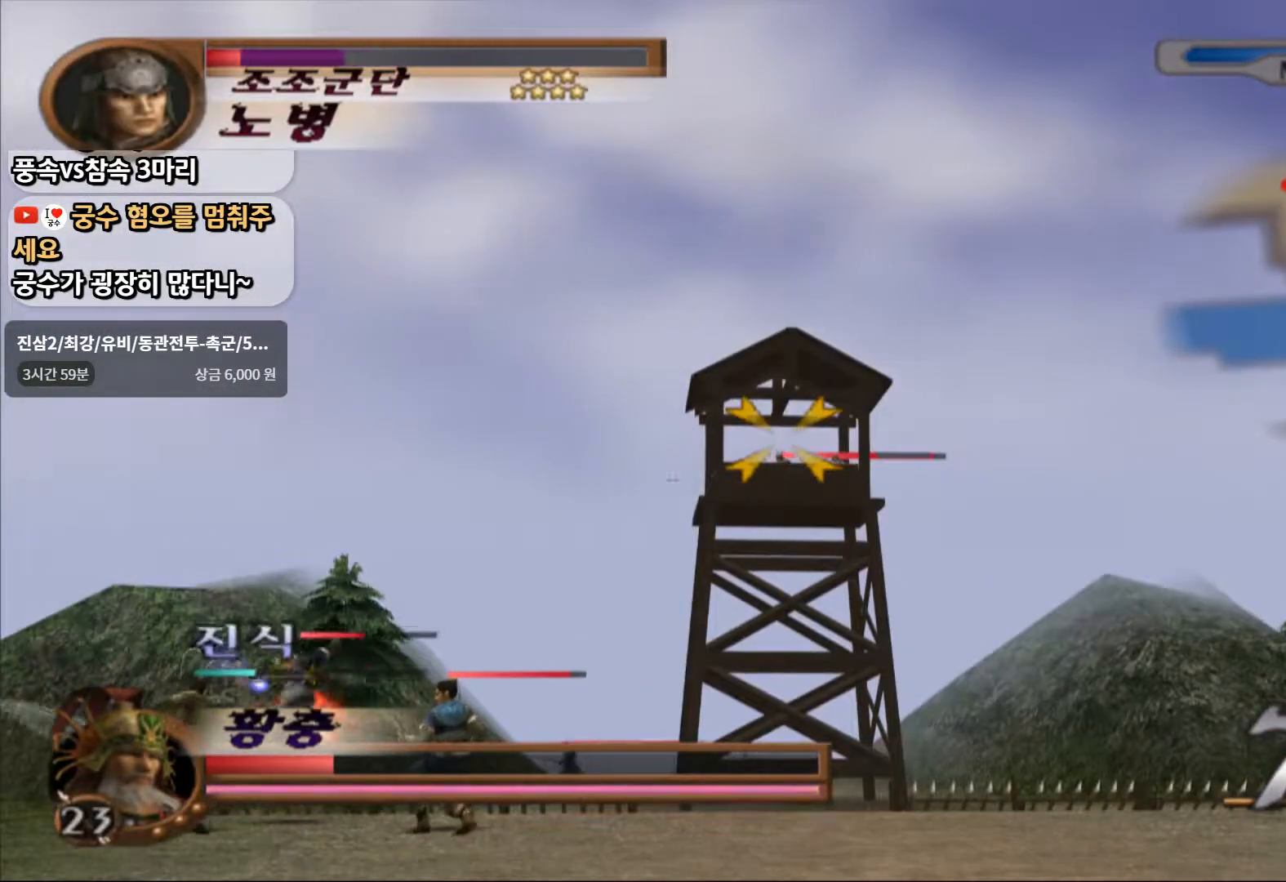
{"buttons": ["SQUARE", "R1"], "left_stick": "center", "right_stick": "center", "events": [[33, "SQUARE", "up"], [100, "SQUARE", "down"], [217, "SQUARE", "up"], [283, "SQUARE", "down"], [400, "SQUARE", "up"], [467, "SQUARE", "down"]]}
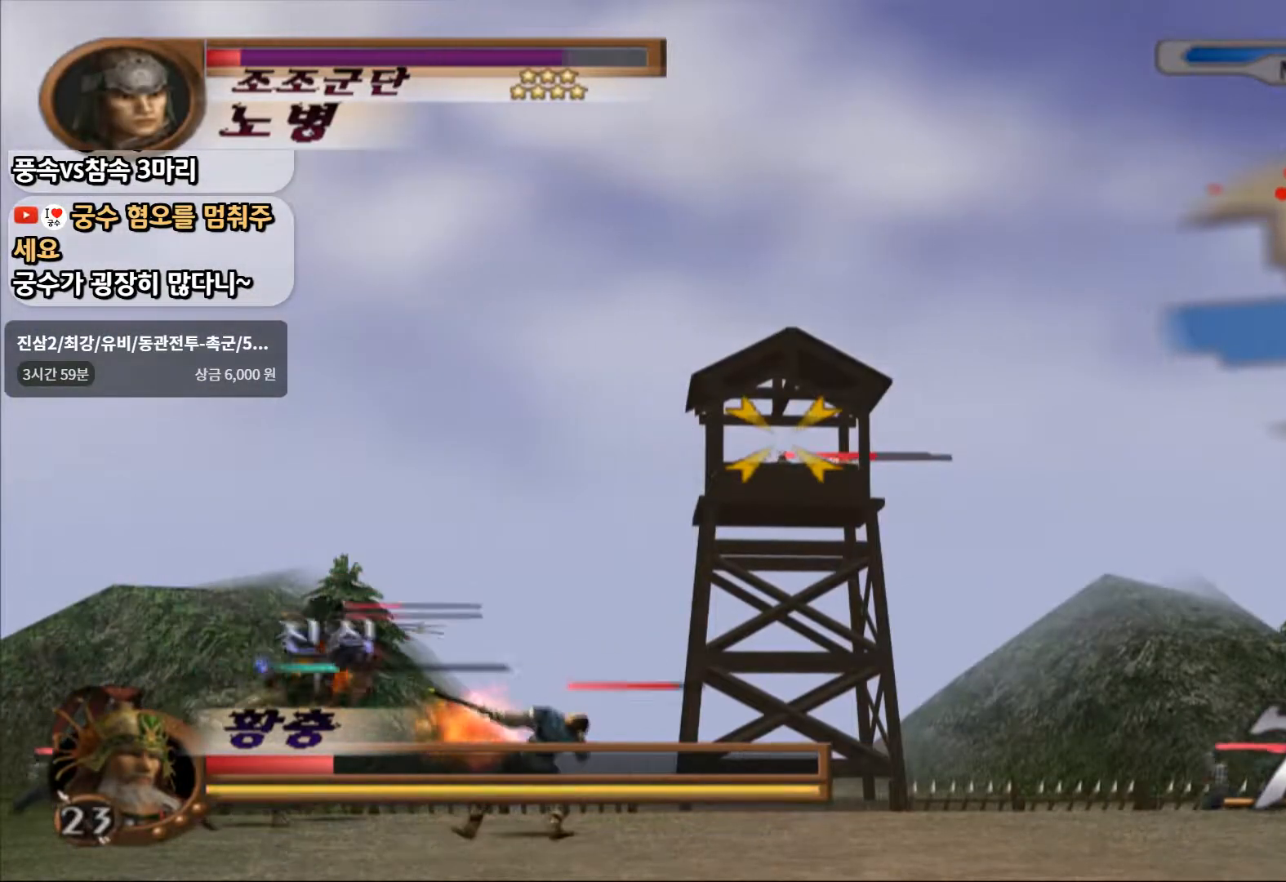
{"buttons": ["R1"], "left_stick": "center", "right_stick": "center", "events": [[100, "SQUARE", "up"], [150, "SQUARE", "down"], [283, "SQUARE", "up"], [333, "SQUARE", "down"], [450, "SQUARE", "up"]]}